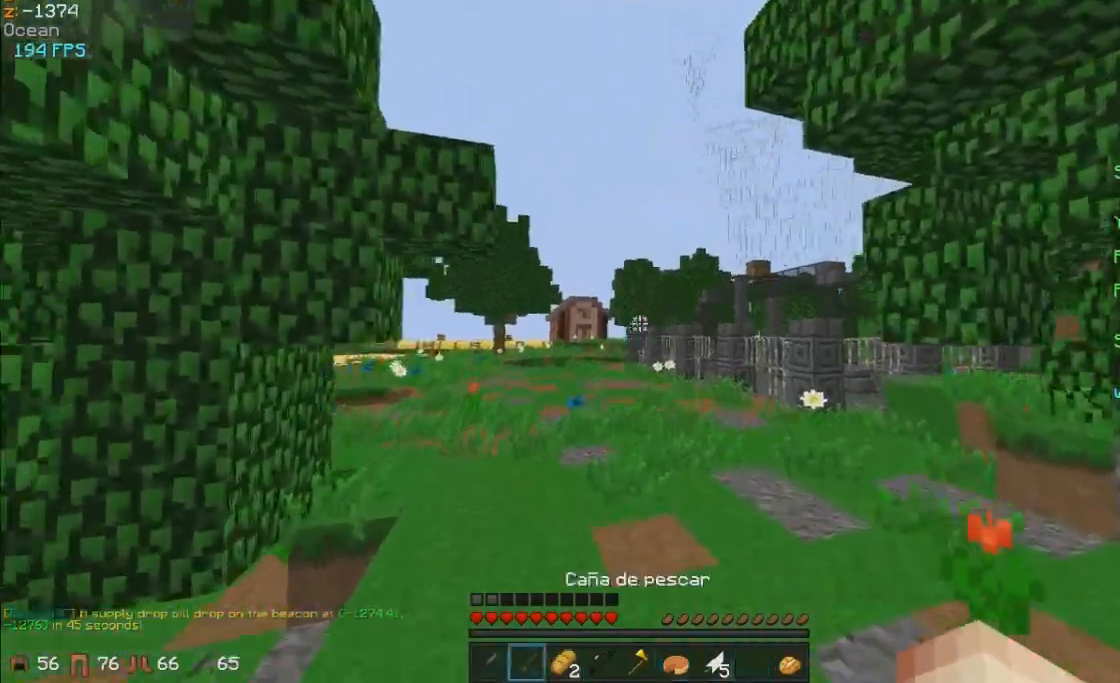
Gameplay with keyboard and mouse; each line is a JSON object with the keys and mouse buttons held at the frame after it. "events" lists presses ("down") and releases ("up") of "a", "d", "s", "w", "mouse_left" and "mouse_right" between this image and that frame as [ms after this image, input, new state], when the widget could be followed in between. "mouse_left", "mouse_right" = the "left", "right" buttons of the "mouse" list. No other keys are recorded. Fast repeated clicks can show as one long hold. Mouse movement is not recorded.
{"keys": ["s", "w"], "mouse": [], "events": [[50, "mouse_right", "down"], [100, "mouse_right", "up"], [250, "mouse_right", "down"], [300, "mouse_right", "up"], [350, "mouse_right", "down"], [450, "mouse_right", "up"]]}
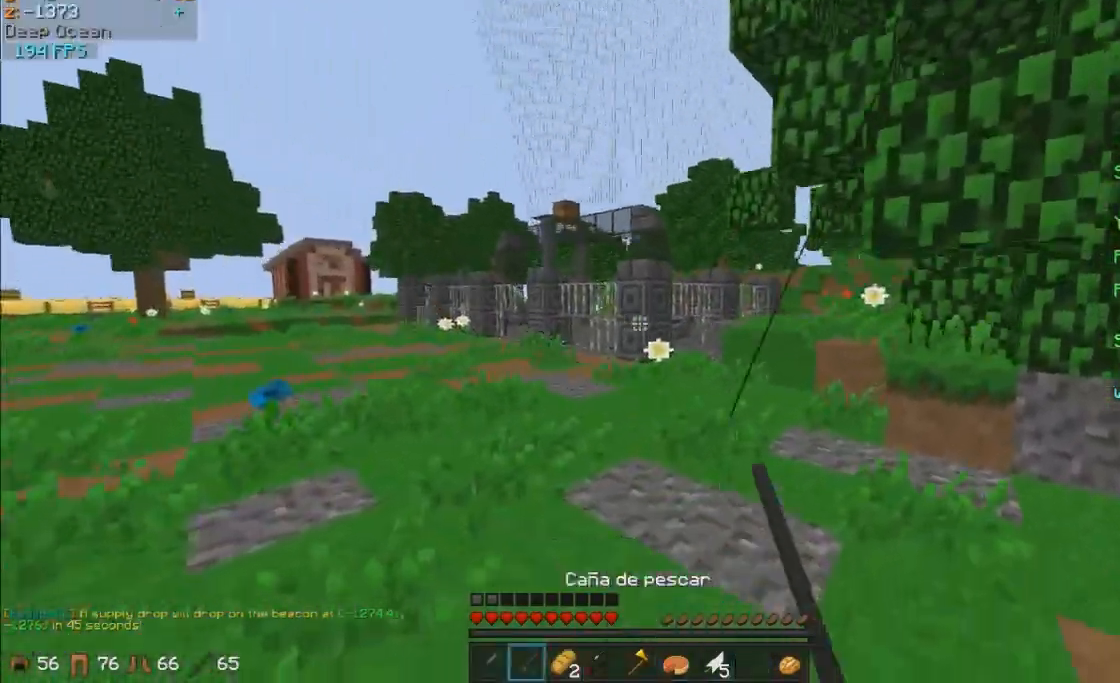
{"keys": ["d", "s", "w"], "mouse": [], "events": [[200, "d", "down"], [200, "mouse_right", "down"], [300, "mouse_right", "up"], [400, "mouse_right", "down"], [450, "mouse_right", "up"]]}
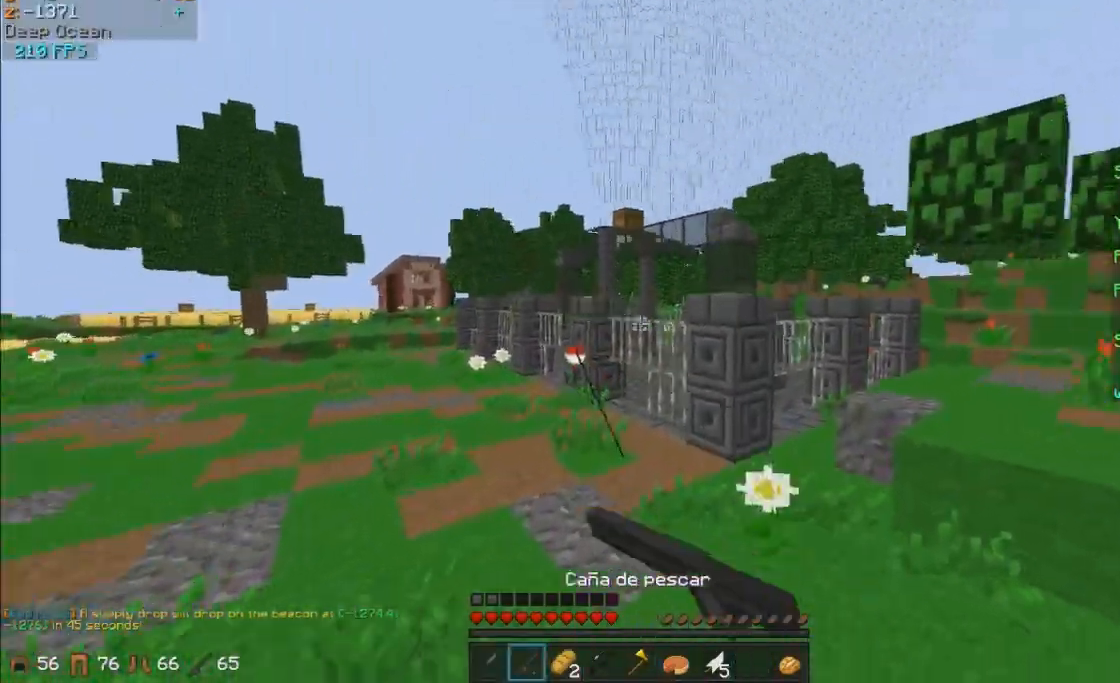
{"keys": ["s", "w"], "mouse": [], "events": [[100, "mouse_right", "down"], [150, "mouse_right", "up"], [250, "d", "up"], [250, "mouse_right", "down"], [350, "mouse_right", "up"]]}
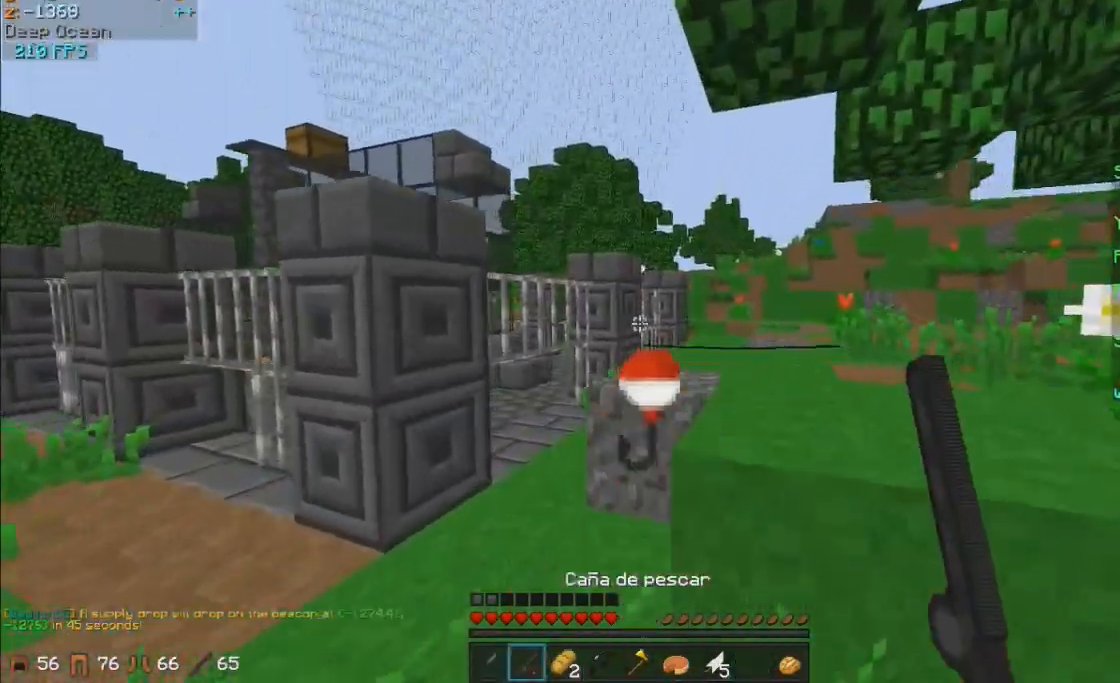
{"keys": ["d", "s", "w"], "mouse": [], "events": [[200, "d", "down"], [250, "mouse_left", "down"], [350, "mouse_left", "up"]]}
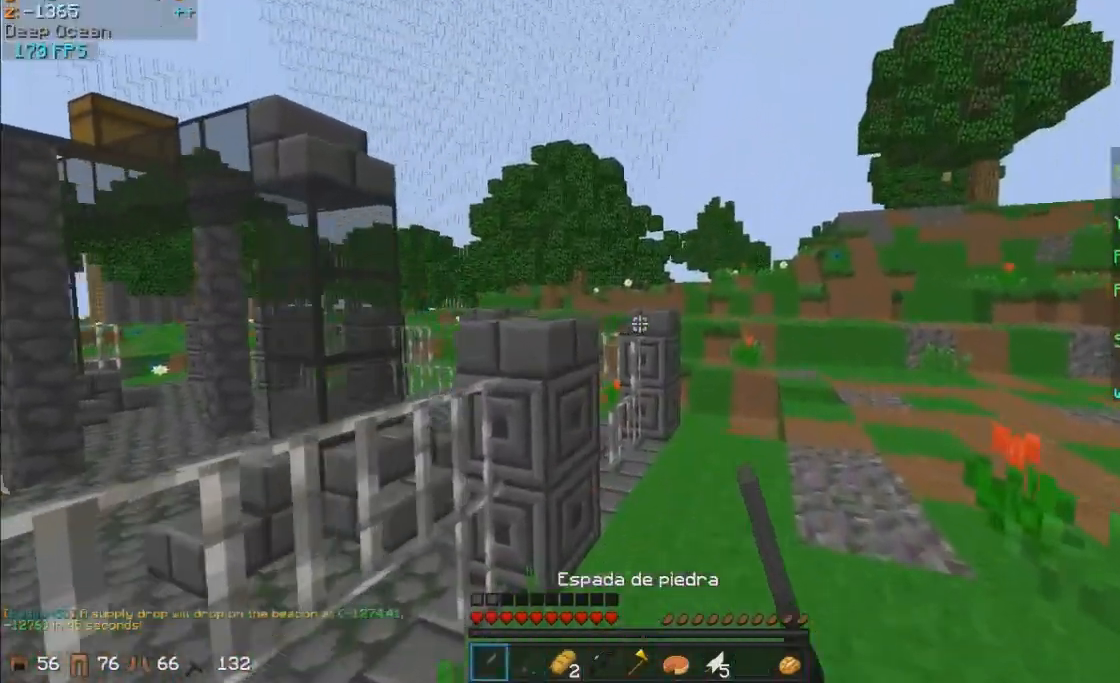
{"keys": ["s", "w"], "mouse": [], "events": [[350, "d", "up"]]}
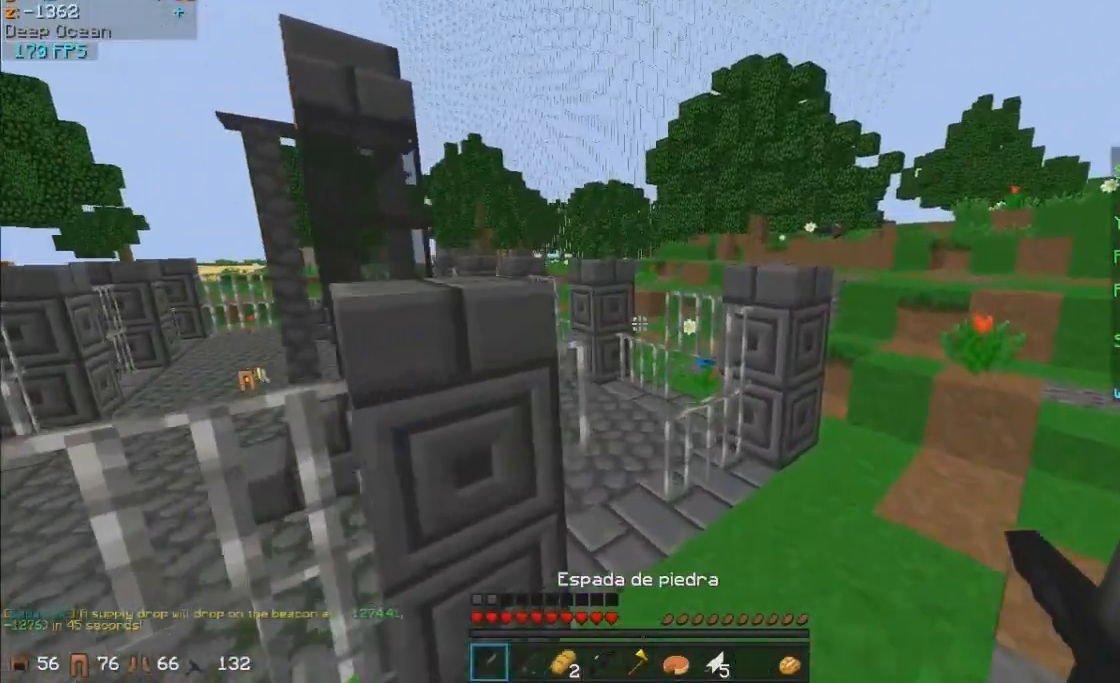
{"keys": ["a", "s", "w"], "mouse": [], "events": [[250, "d", "down"], [450, "a", "down"], [450, "d", "up"]]}
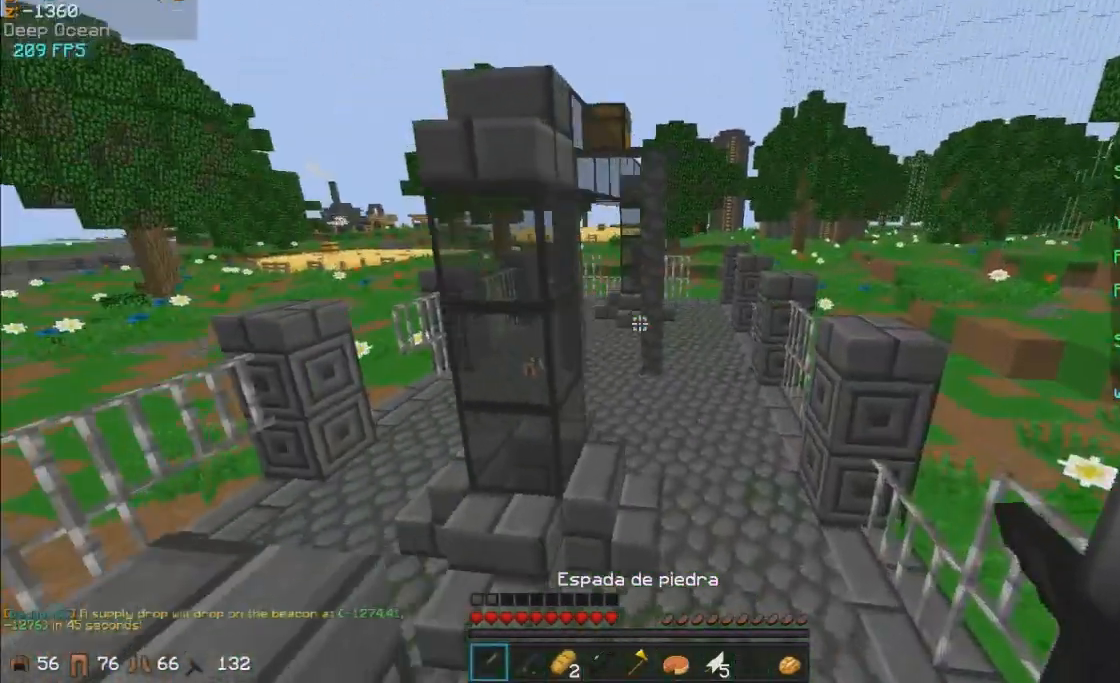
{"keys": ["d", "s", "w"], "mouse": [], "events": [[67, "a", "up"], [400, "d", "down"]]}
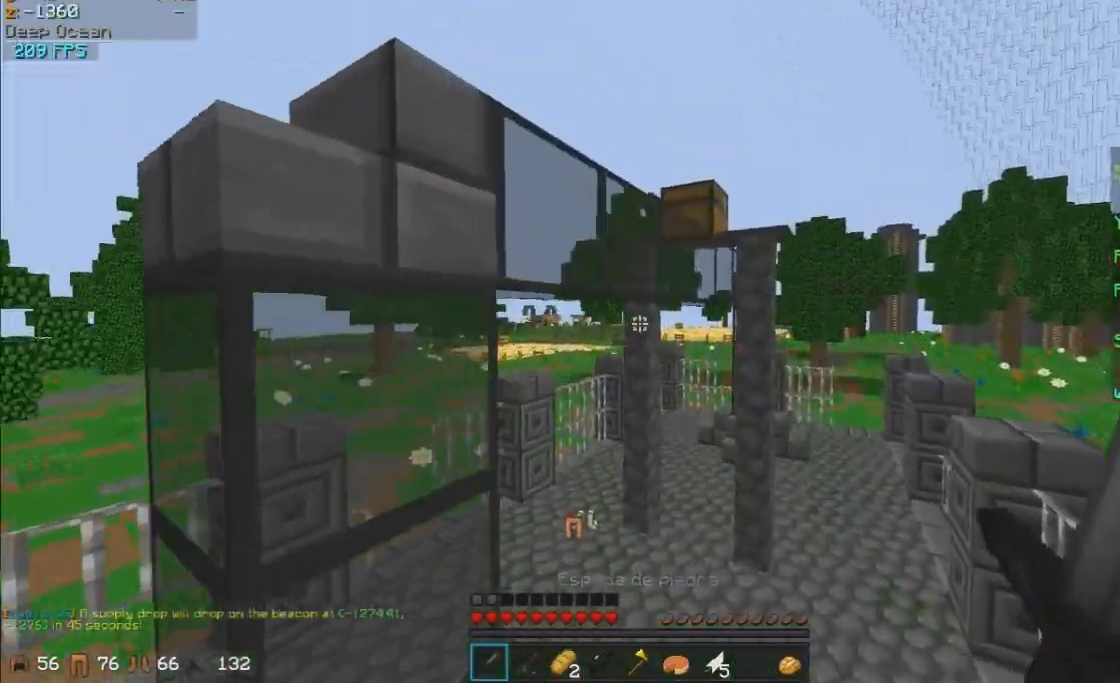
{"keys": ["d", "s", "w"], "mouse": [], "events": [[50, "mouse_left", "down"], [150, "mouse_left", "up"]]}
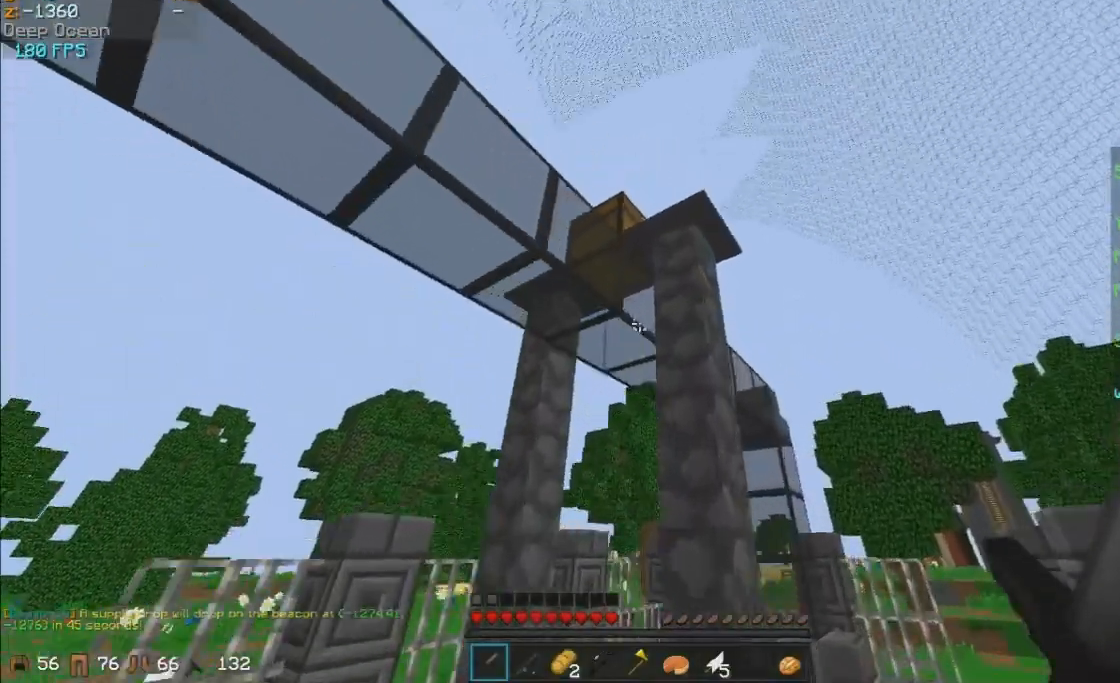
{"keys": ["a", "s"], "mouse": [], "events": [[50, "a", "down"], [50, "d", "up"], [100, "w", "up"], [217, "mouse_right", "down"], [300, "mouse_right", "up"]]}
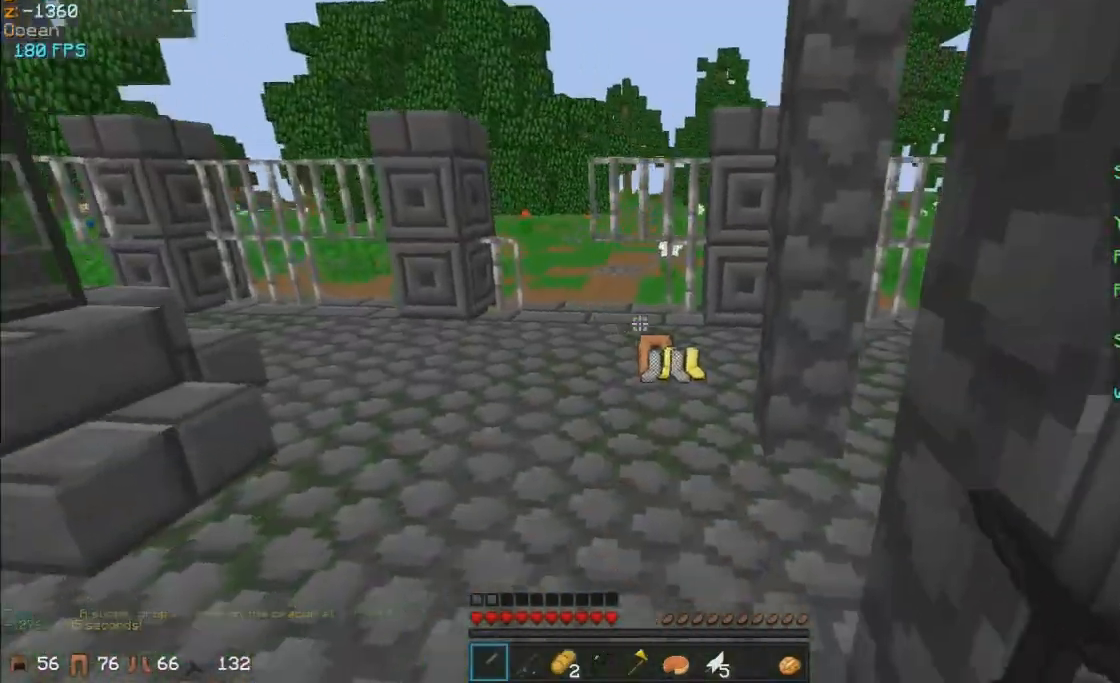
{"keys": ["s", "w"], "mouse": [], "events": [[150, "a", "up"], [250, "w", "down"]]}